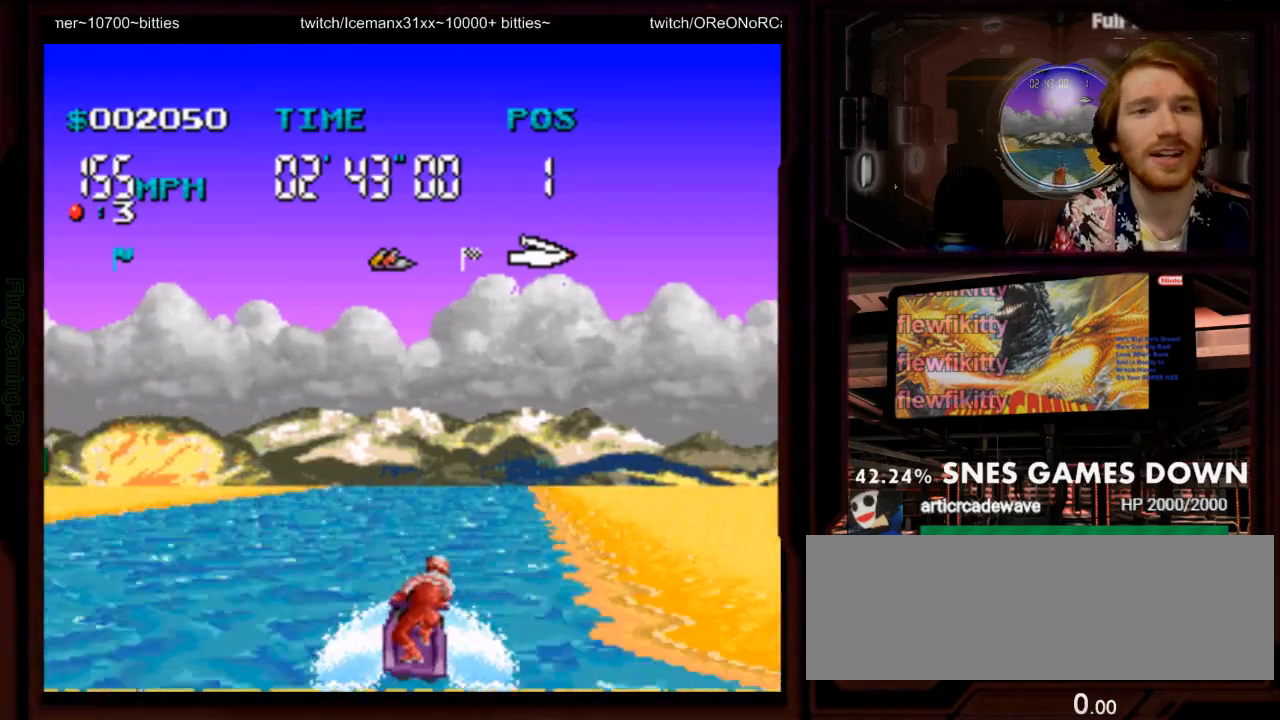
Gameplay with a controller (Nintendo layout); each line is a JSON object with the inputs held at the frame after it. "events" lists button and stick changes between this image and that frame as [ms after this image, input, new state], when the widget could be followed in between. Not read: L3 R3 SELECT.
{"buttons": ["A"], "events": [[267, "DPAD_RIGHT", "down"], [350, "DPAD_RIGHT", "up"]]}
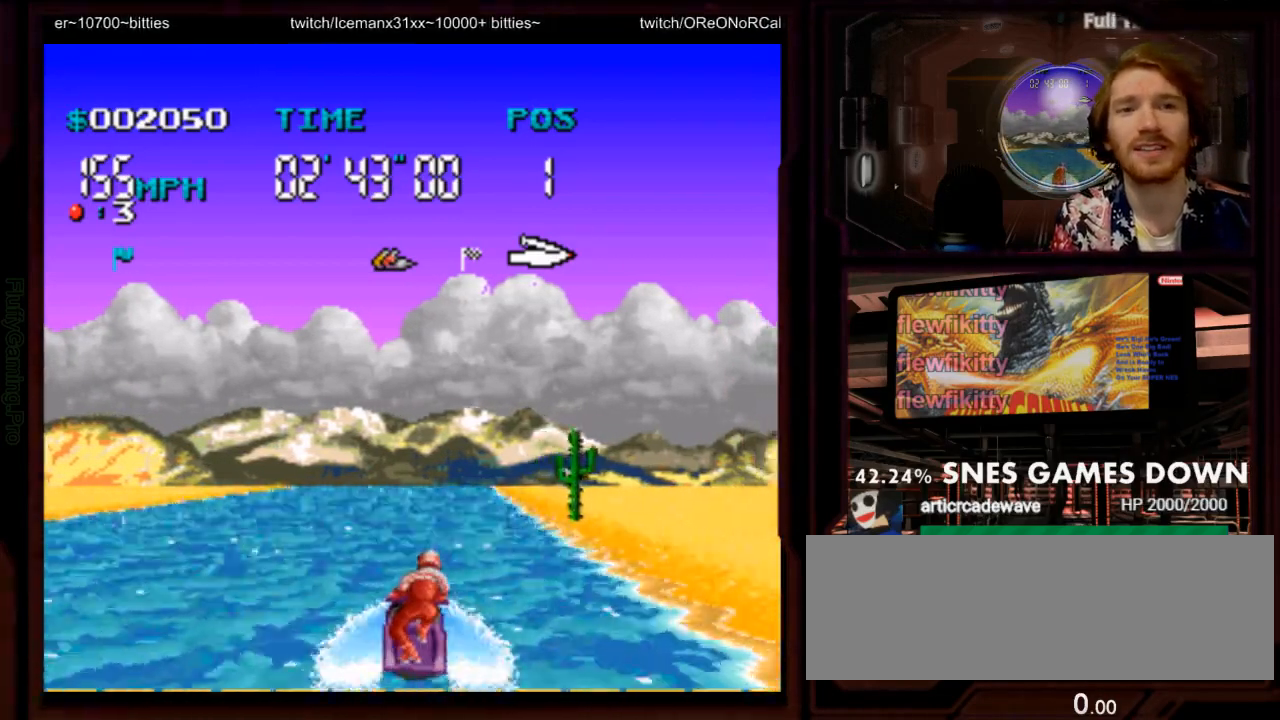
{"buttons": ["A"], "events": []}
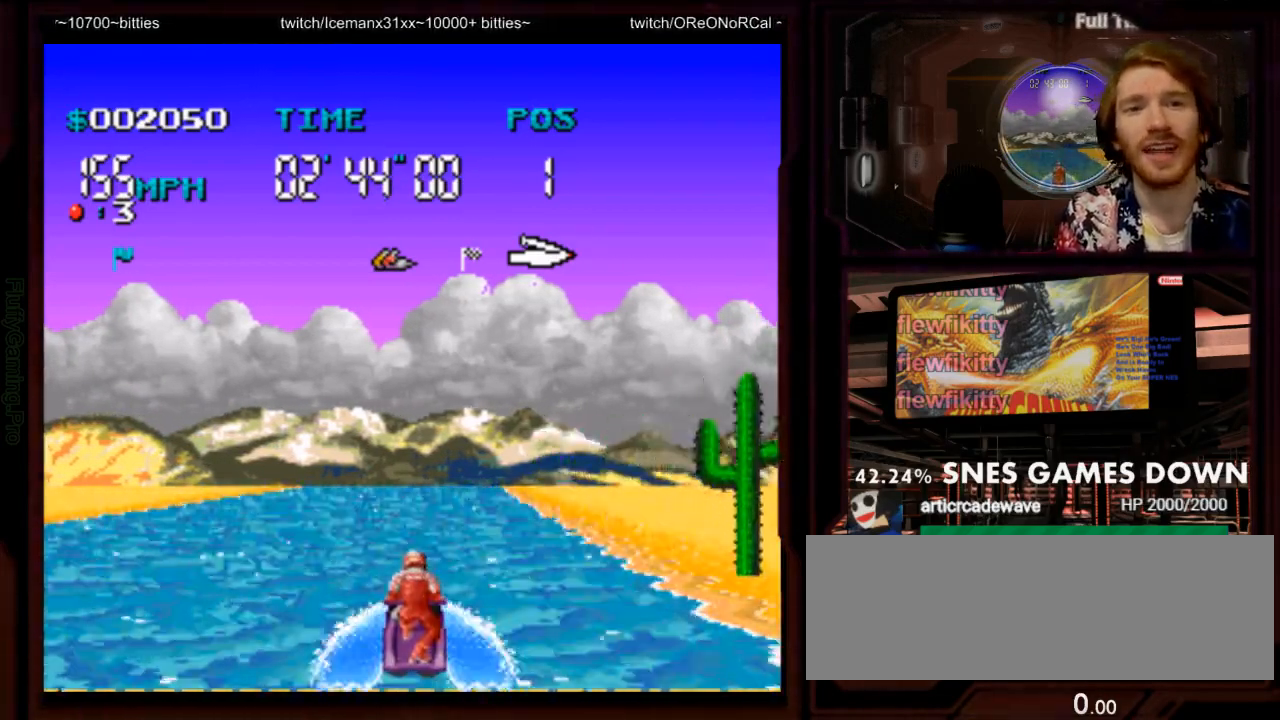
{"buttons": ["A"], "events": [[17, "DPAD_RIGHT", "down"], [117, "DPAD_RIGHT", "up"]]}
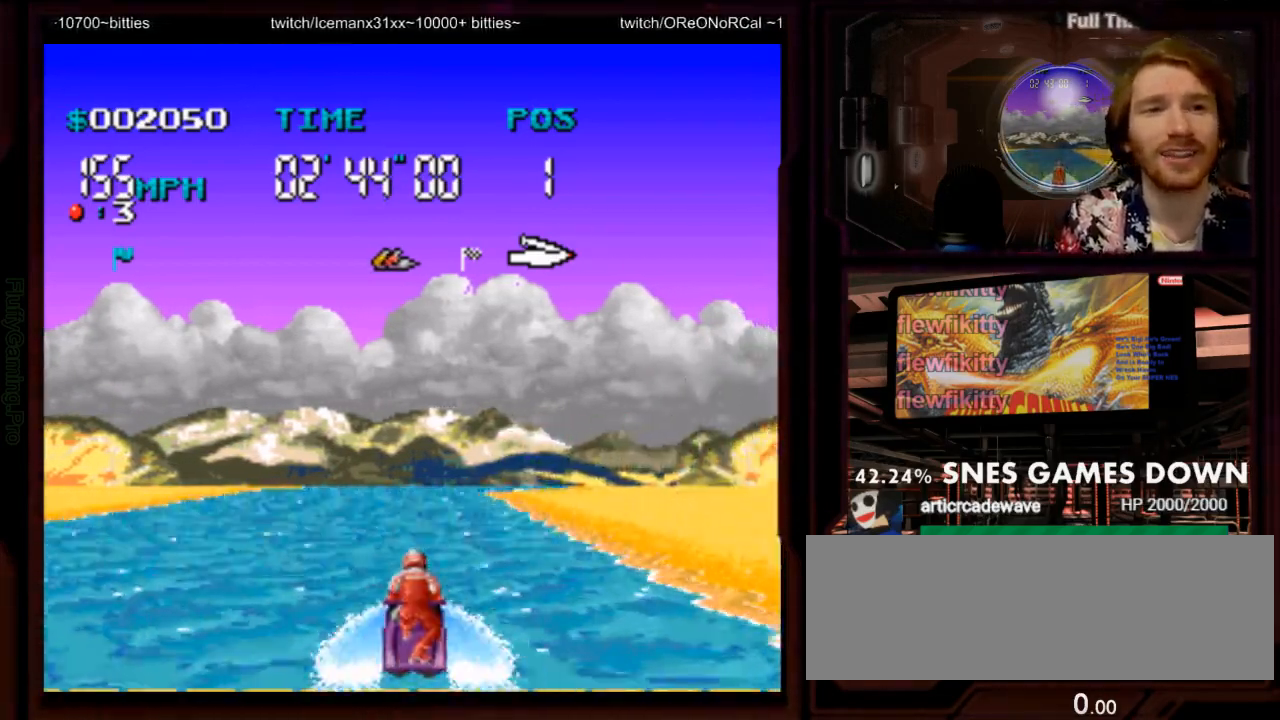
{"buttons": ["A", "DPAD_RIGHT"], "events": [[417, "DPAD_RIGHT", "down"]]}
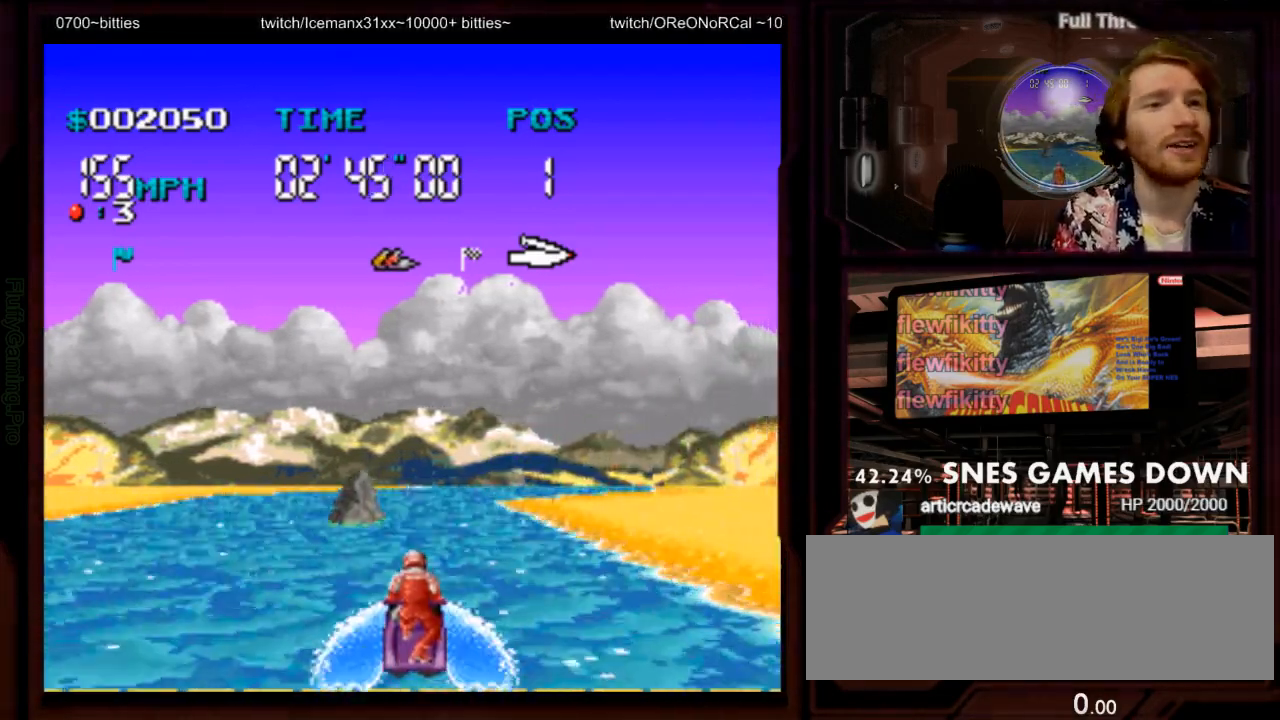
{"buttons": ["A", "DPAD_RIGHT"], "events": [[50, "DPAD_RIGHT", "up"], [500, "DPAD_RIGHT", "down"]]}
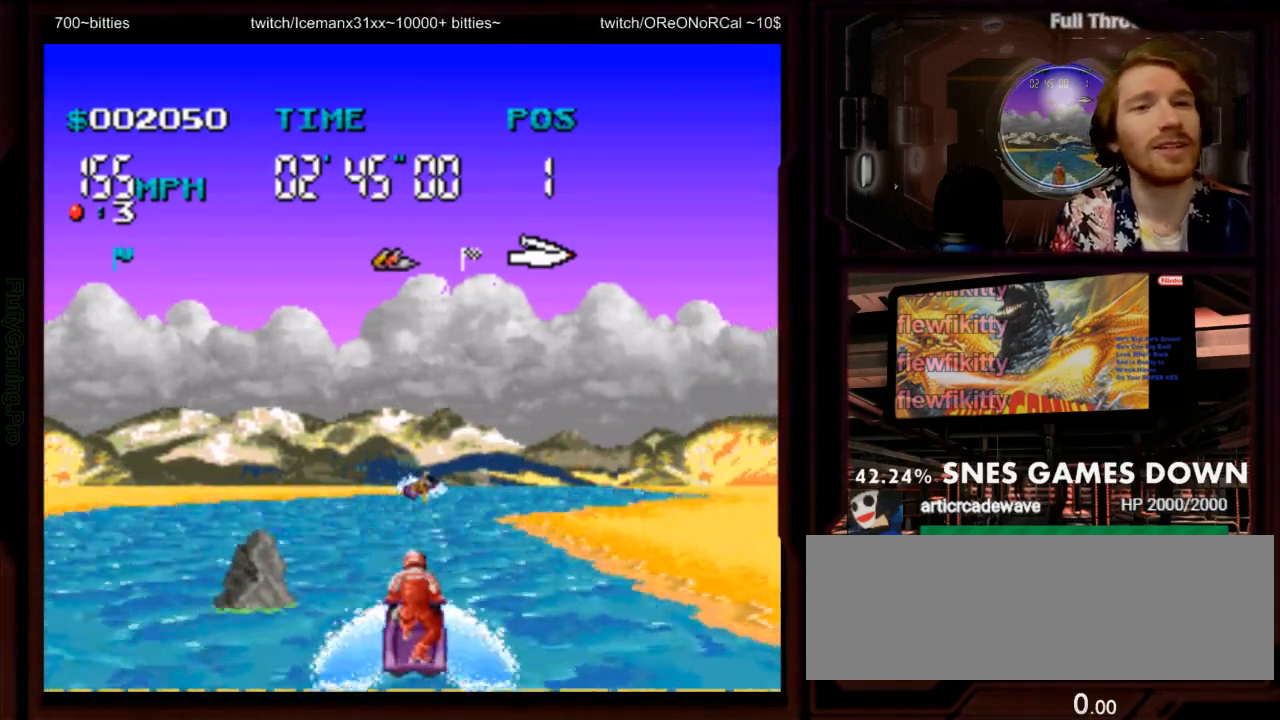
{"buttons": ["A", "DPAD_RIGHT"]}